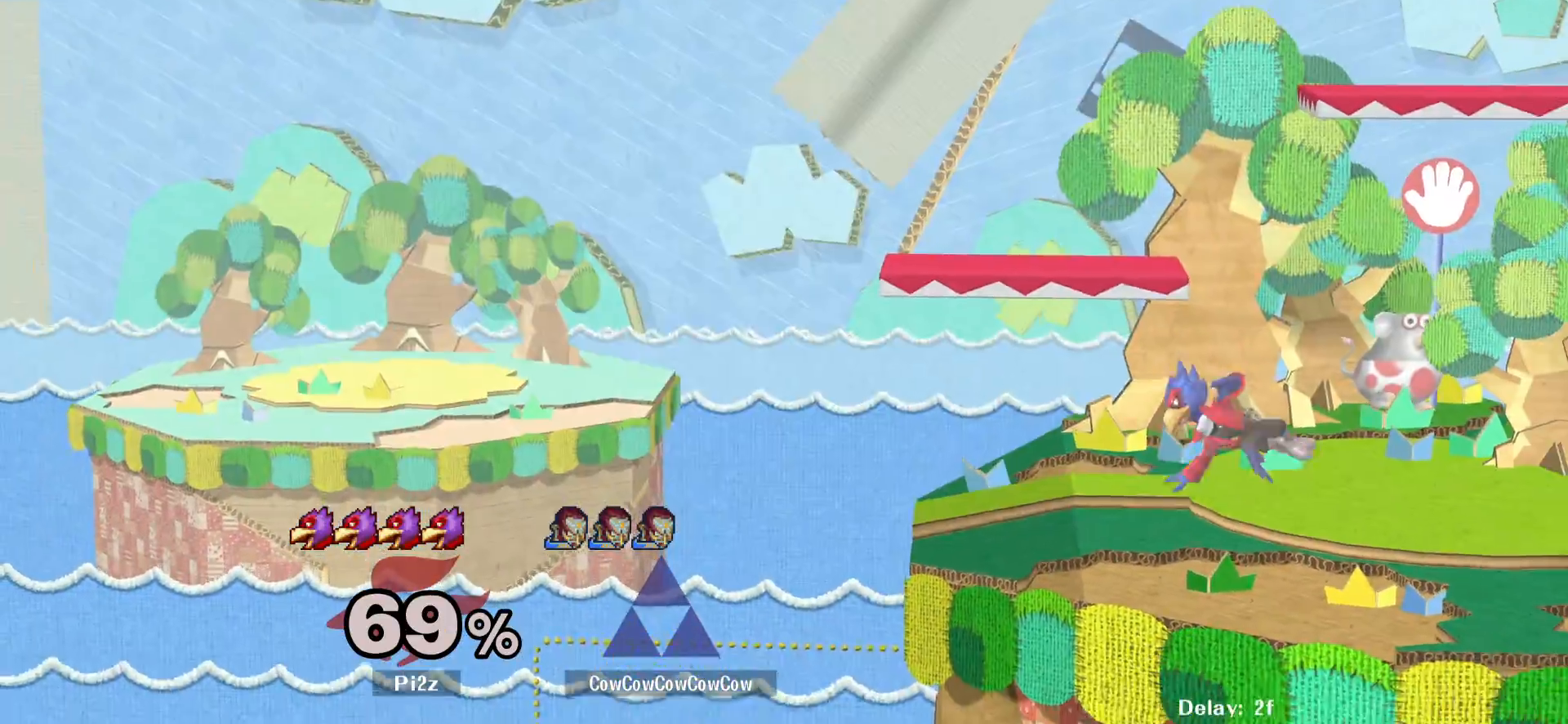
Gameplay with a controller (arcade stick); each line is a JSON object with the inputs held at the frame after it. "events" lists button and stick changes between this image and that frame as [ms after this image, input, new state], when the widget could be followed in between. Not read: L3 R3 other_buttons.
{"buttons": ["C_LEFT"], "events": [[167, "R1", "down"], [167, "Y", "down"], [183, "R1", "up"], [200, "C_LEFT", "down"], [200, "R1", "down"], [283, "R1", "up"], [283, "Y", "up"], [333, "C_LEFT", "up"], [367, "Y", "down"], [383, "R1", "down"], [433, "C_LEFT", "down"], [467, "Y", "up"], [500, "R1", "up"]]}
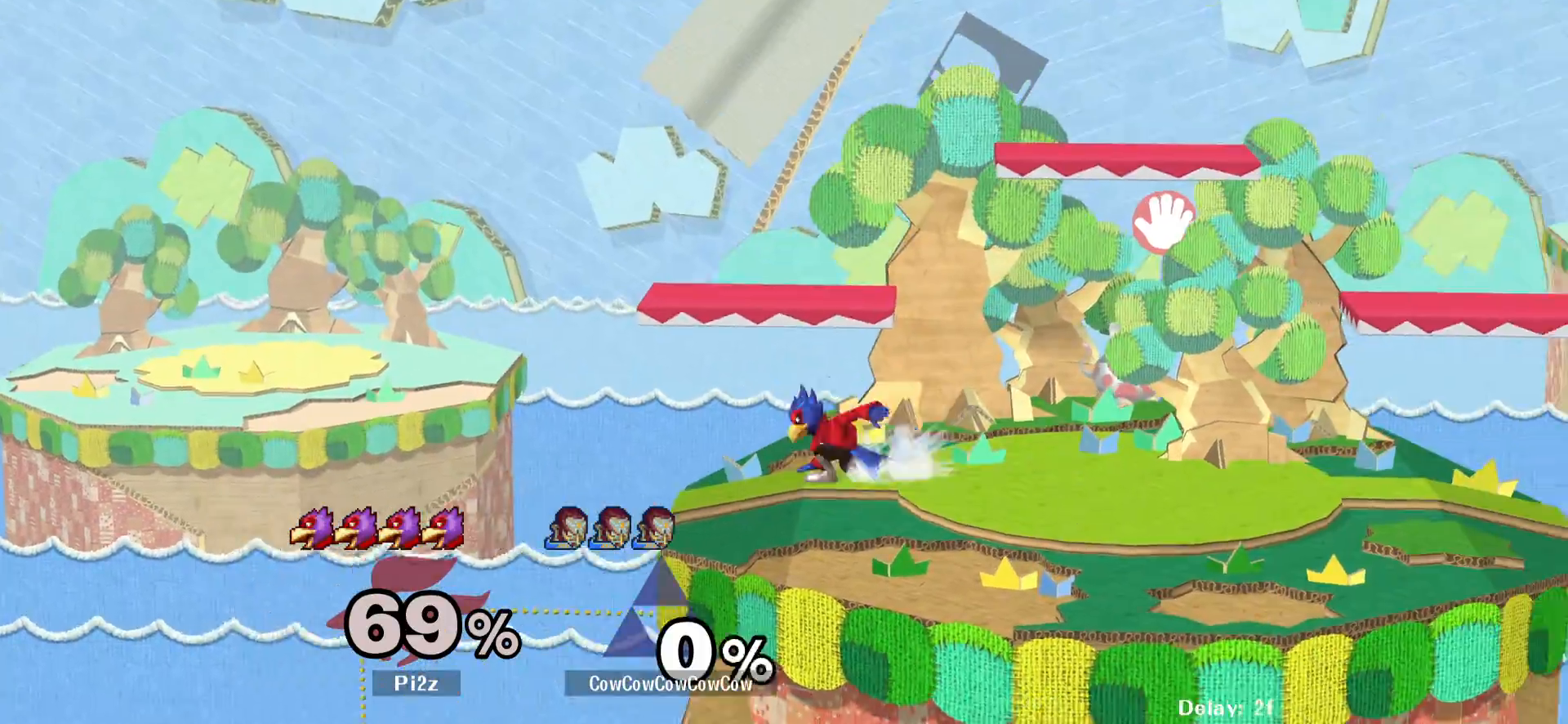
{"buttons": ["DPAD_LEFT"], "events": [[33, "C_LEFT", "up"], [417, "DPAD_LEFT", "down"]]}
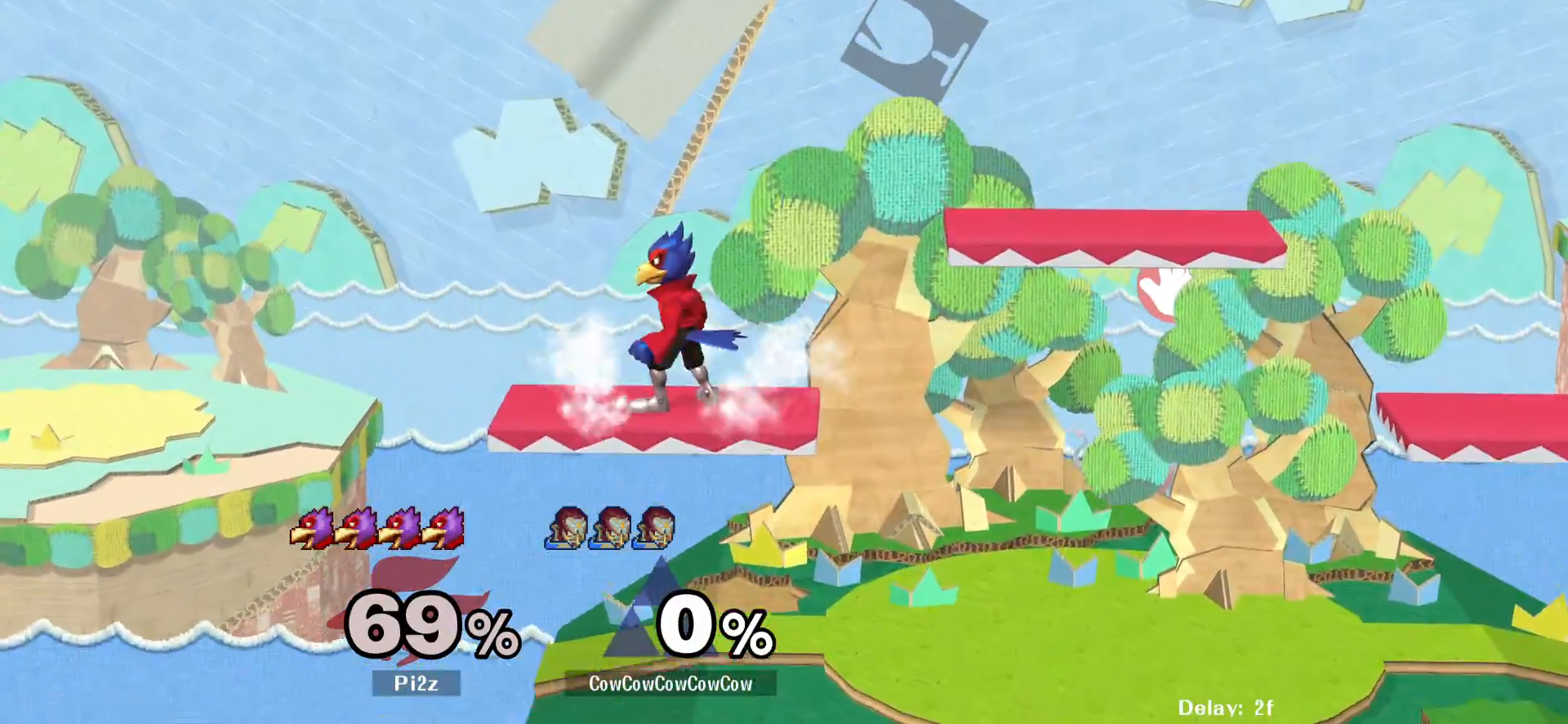
{"buttons": ["DPAD_DOWN", "DPAD_LEFT"], "events": [[300, "DPAD_DOWN", "down"]]}
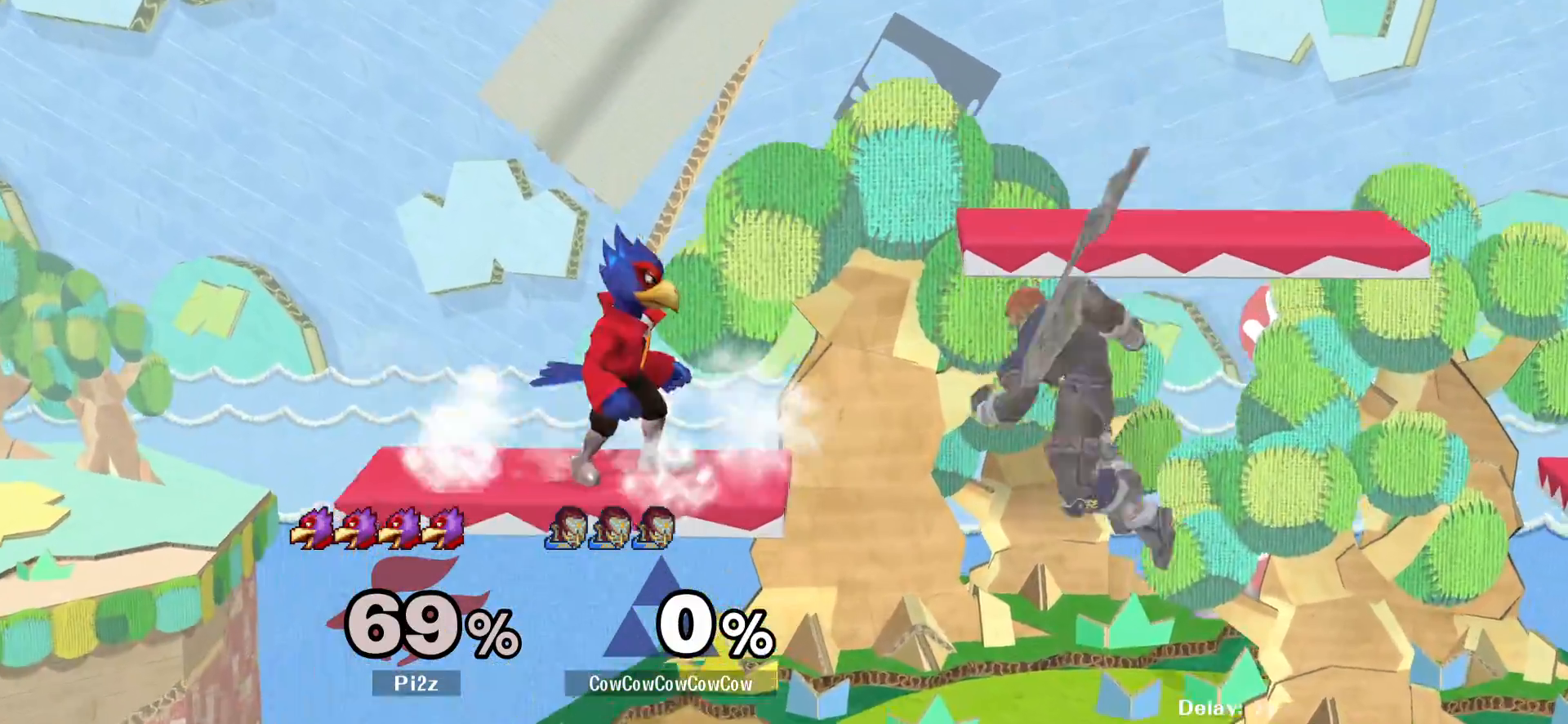
{"buttons": ["DPAD_RIGHT"], "events": [[50, "DPAD_DOWN", "up"], [100, "DPAD_LEFT", "up"], [283, "DPAD_LEFT", "down"], [367, "DPAD_LEFT", "up"], [383, "DPAD_RIGHT", "down"]]}
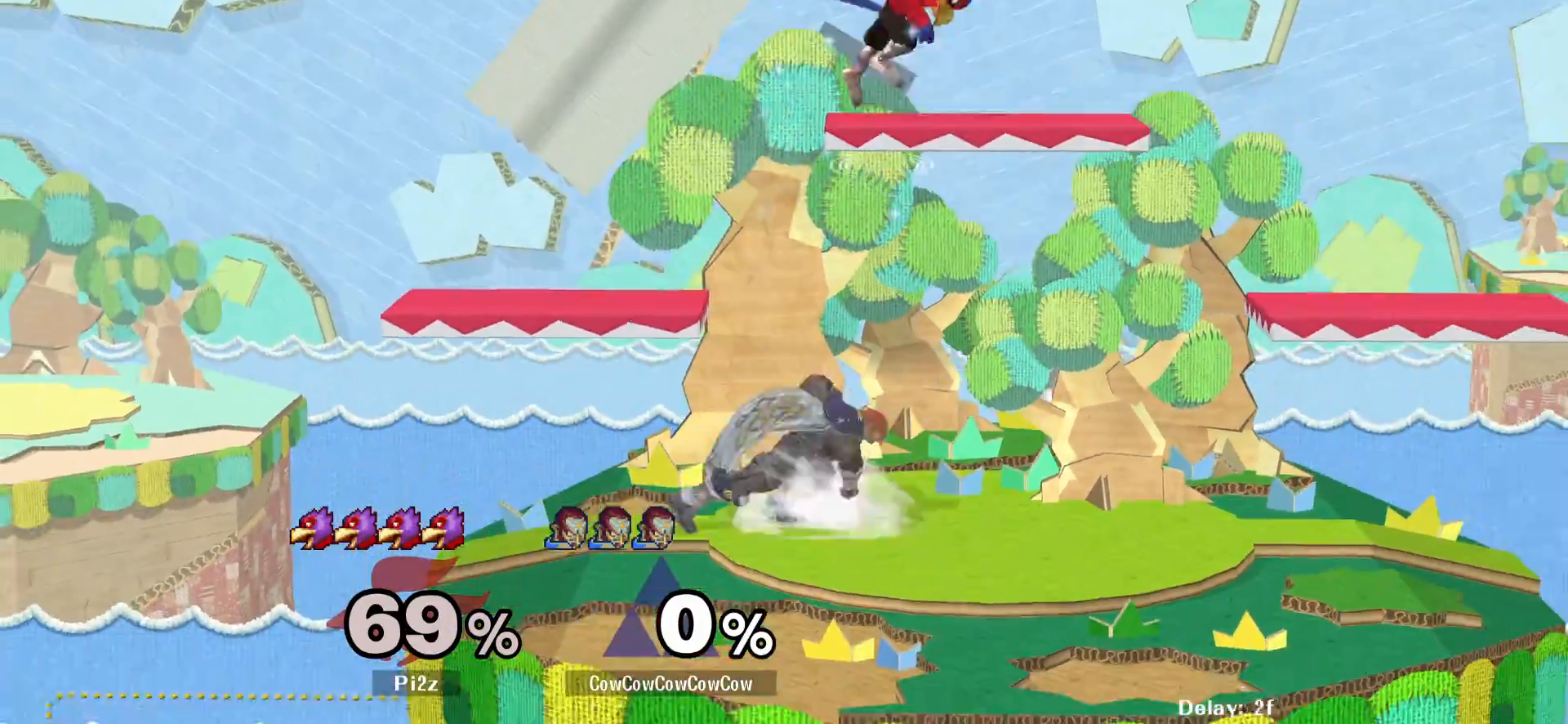
{"buttons": ["Z", "DPAD_RIGHT"], "events": [[117, "Y", "down"], [150, "DPAD_RIGHT", "up"], [233, "Y", "up"], [300, "Y", "down"], [317, "DPAD_RIGHT", "down"], [333, "C_UP", "down"], [383, "Y", "up"], [483, "C_UP", "up"], [500, "Z", "down"]]}
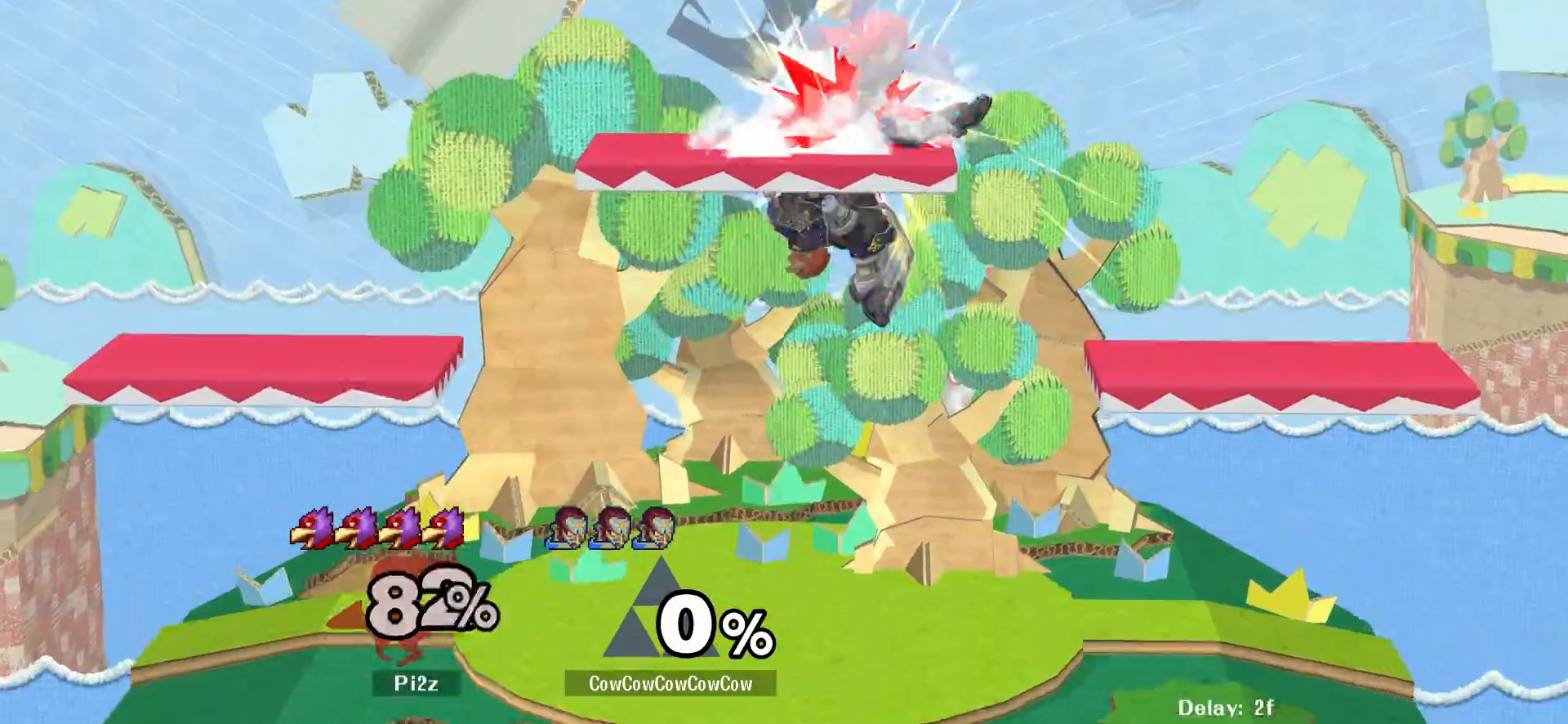
{"buttons": [], "events": [[67, "DPAD_LEFT", "down"], [83, "DPAD_RIGHT", "up"], [183, "DPAD_DOWN", "down"], [200, "Z", "up"], [400, "DPAD_LEFT", "up"], [417, "DPAD_DOWN", "up"]]}
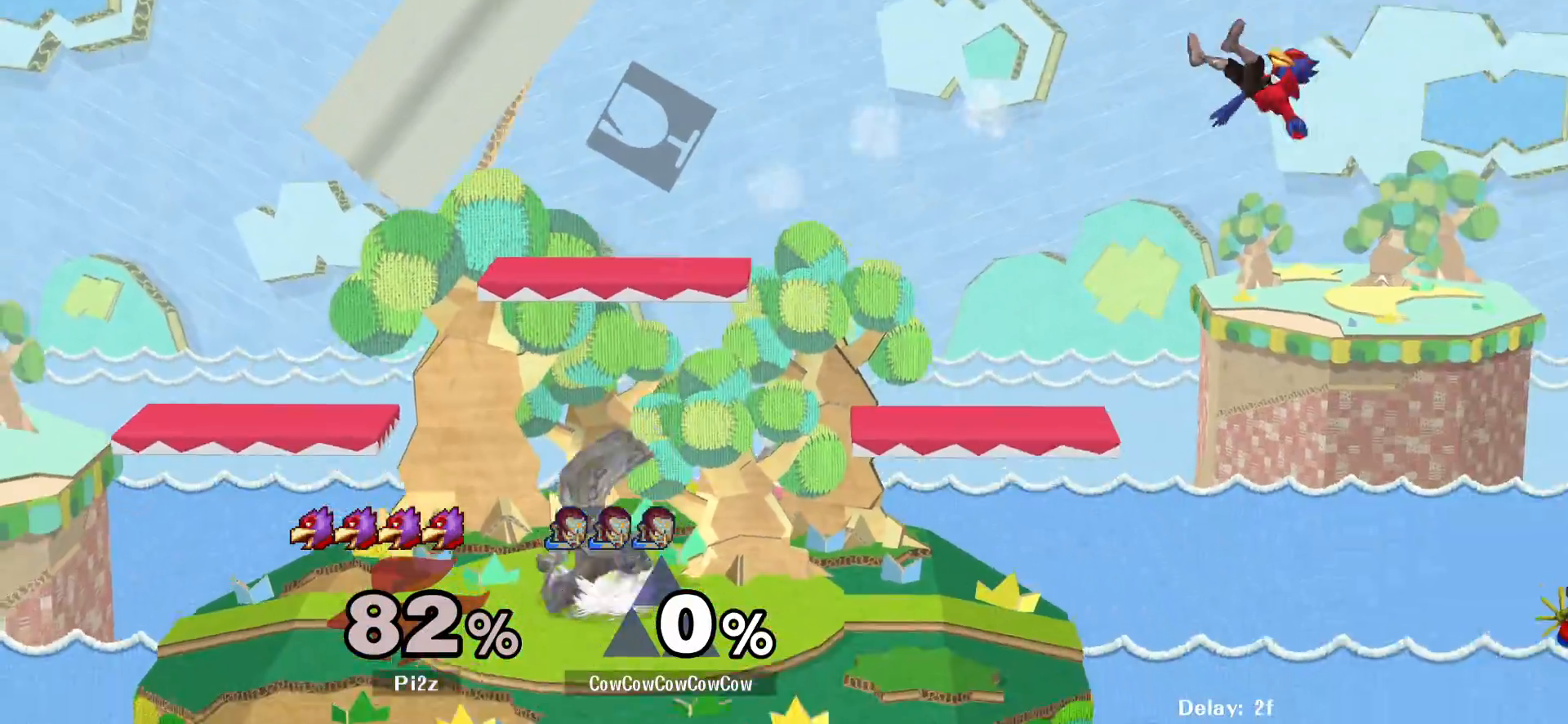
{"buttons": ["Y"], "events": [[17, "DPAD_RIGHT", "down"], [233, "Y", "down"], [250, "DPAD_DOWN", "down"], [333, "R1", "down"], [400, "DPAD_DOWN", "up"], [433, "DPAD_RIGHT", "up"], [483, "R1", "up"]]}
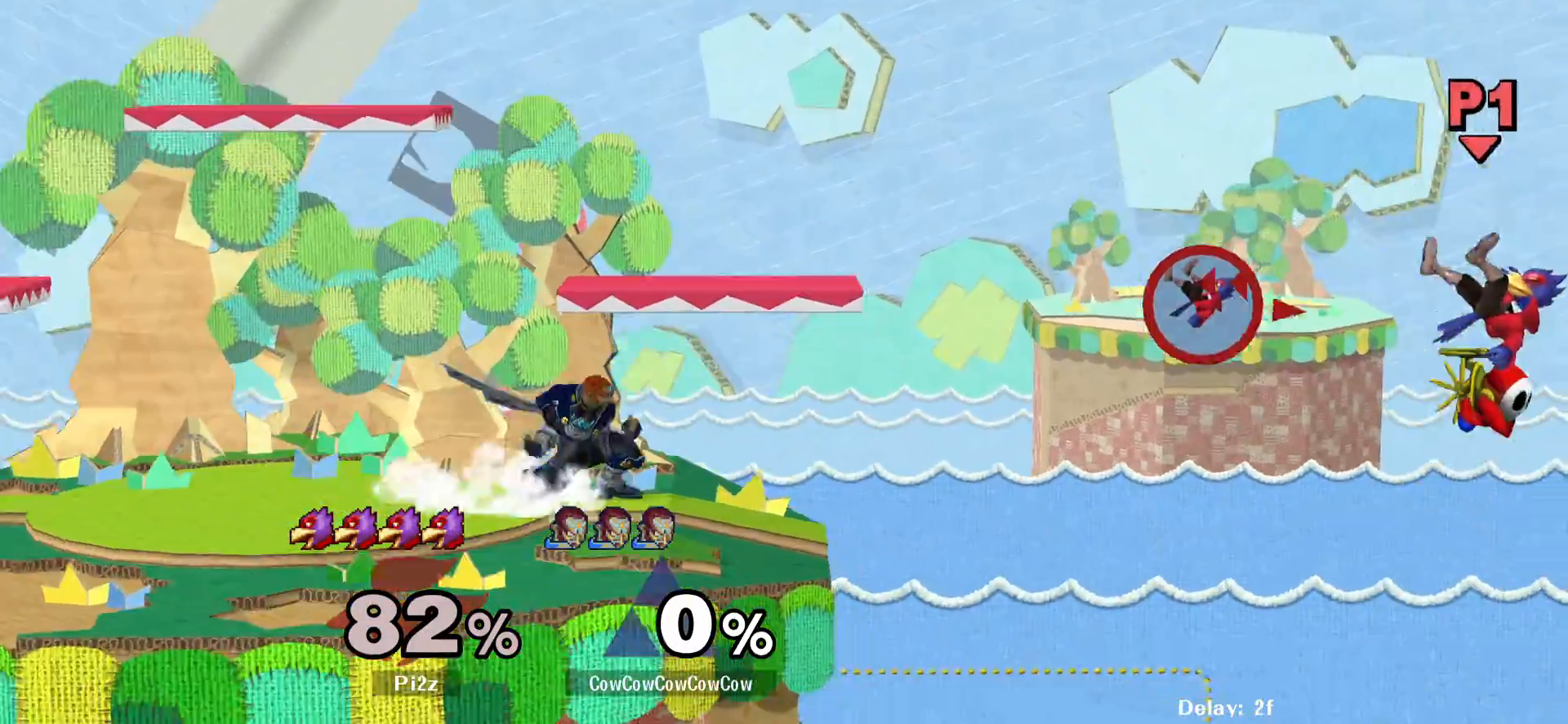
{"buttons": [], "events": [[17, "Y", "up"], [33, "DPAD_RIGHT", "down"], [150, "DPAD_LEFT", "down"], [150, "DPAD_RIGHT", "up"], [200, "Y", "down"], [217, "DPAD_DOWN", "down"], [300, "DPAD_RIGHT", "down"], [300, "R1", "down"], [350, "DPAD_LEFT", "up"], [400, "DPAD_DOWN", "up"], [417, "R1", "up"], [433, "DPAD_RIGHT", "up"], [450, "Y", "up"]]}
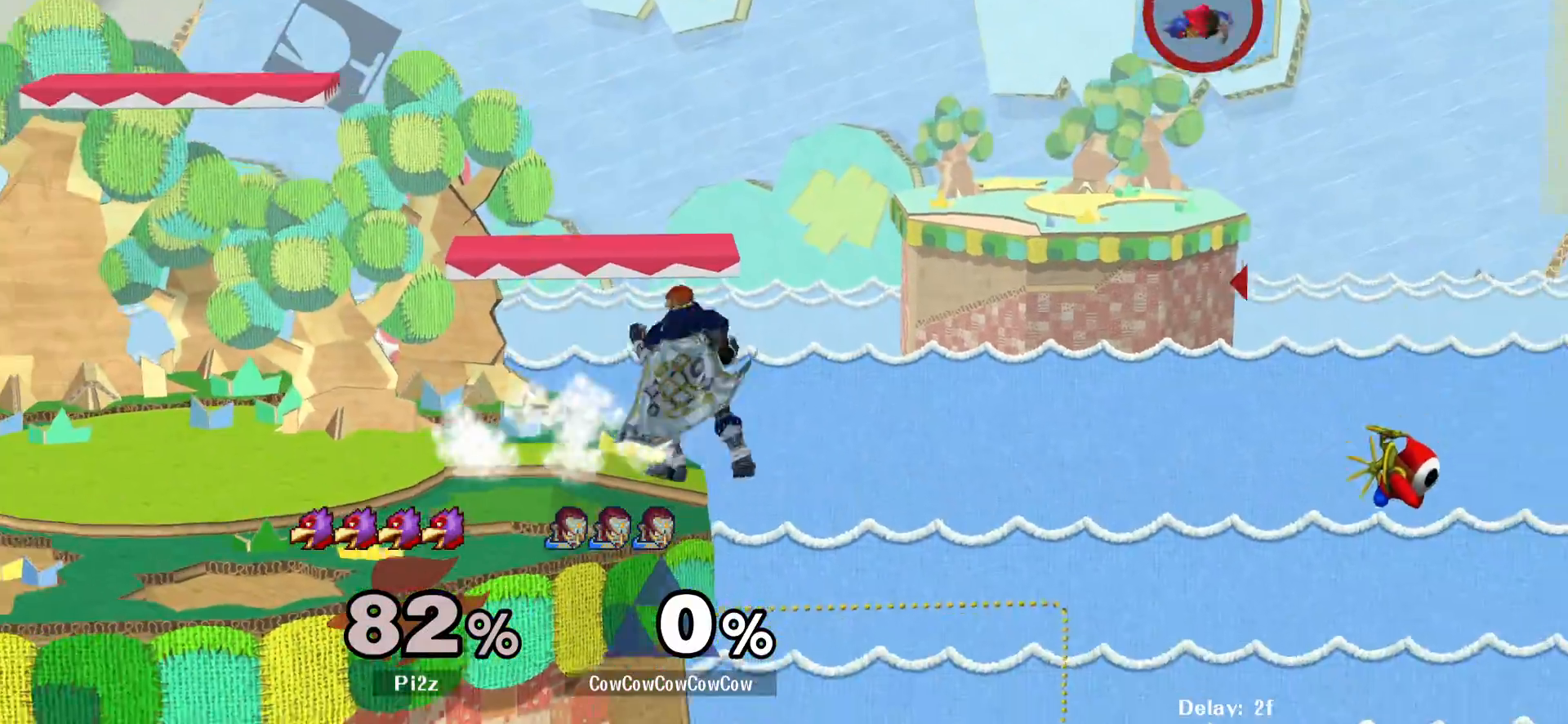
{"buttons": [], "events": []}
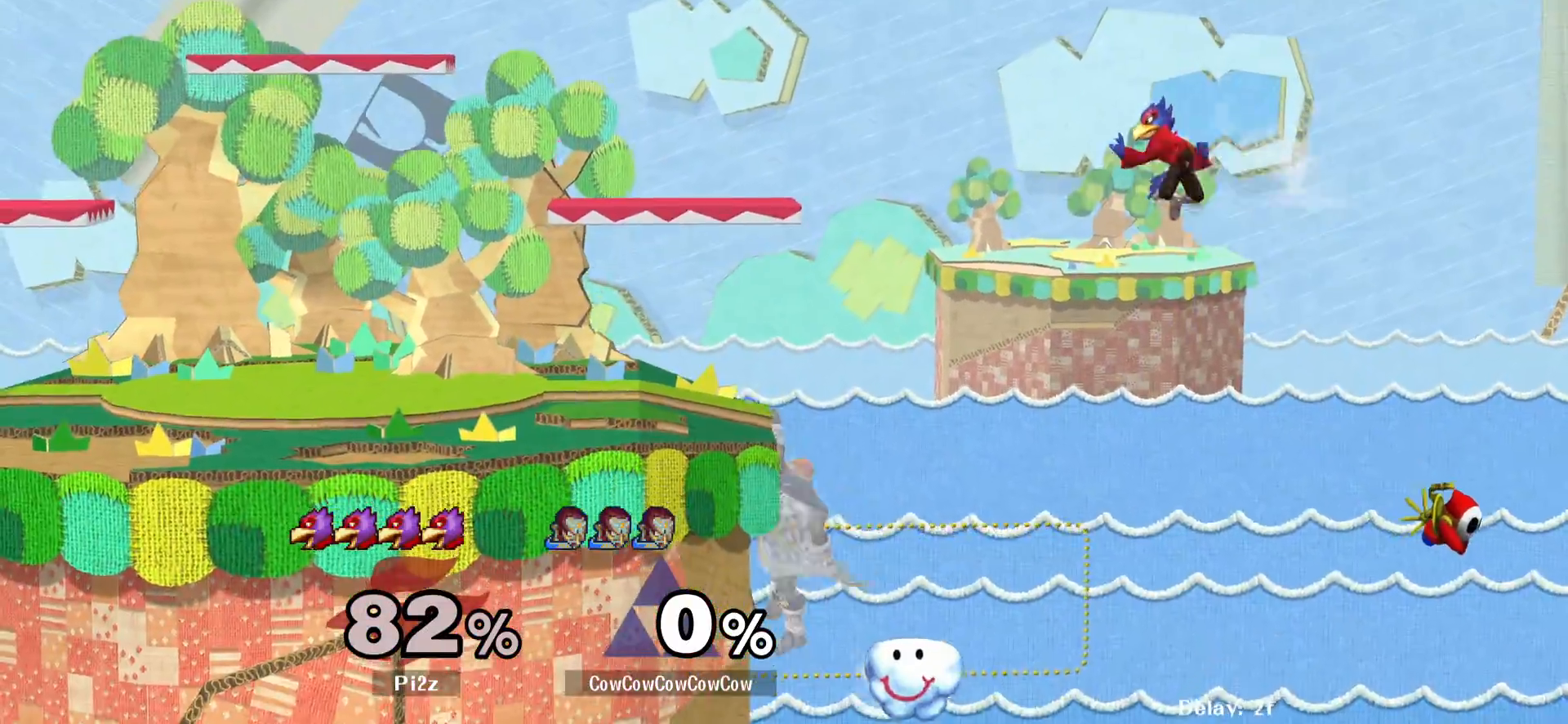
{"buttons": ["Y", "DPAD_LEFT"], "events": [[67, "DPAD_RIGHT", "down"], [100, "DPAD_LEFT", "down"], [133, "Y", "down"], [167, "DPAD_RIGHT", "up"], [300, "DPAD_LEFT", "up"], [317, "Y", "up"], [400, "DPAD_LEFT", "down"], [433, "Y", "down"]]}
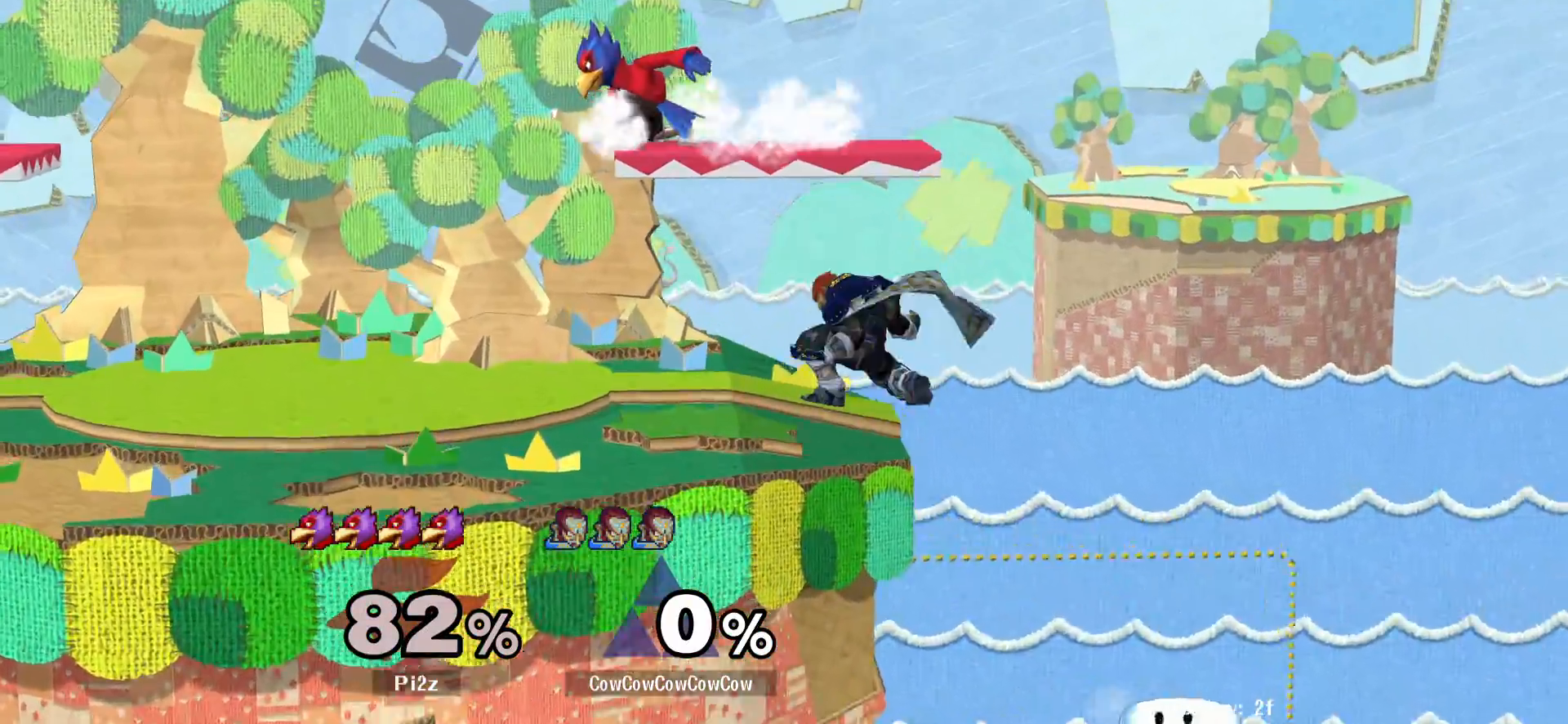
{"buttons": ["DPAD_DOWN", "DPAD_LEFT"], "events": [[17, "Y", "up"], [50, "C_UP", "down"], [150, "C_UP", "up"], [167, "Z", "down"], [317, "Z", "up"], [417, "DPAD_DOWN", "down"]]}
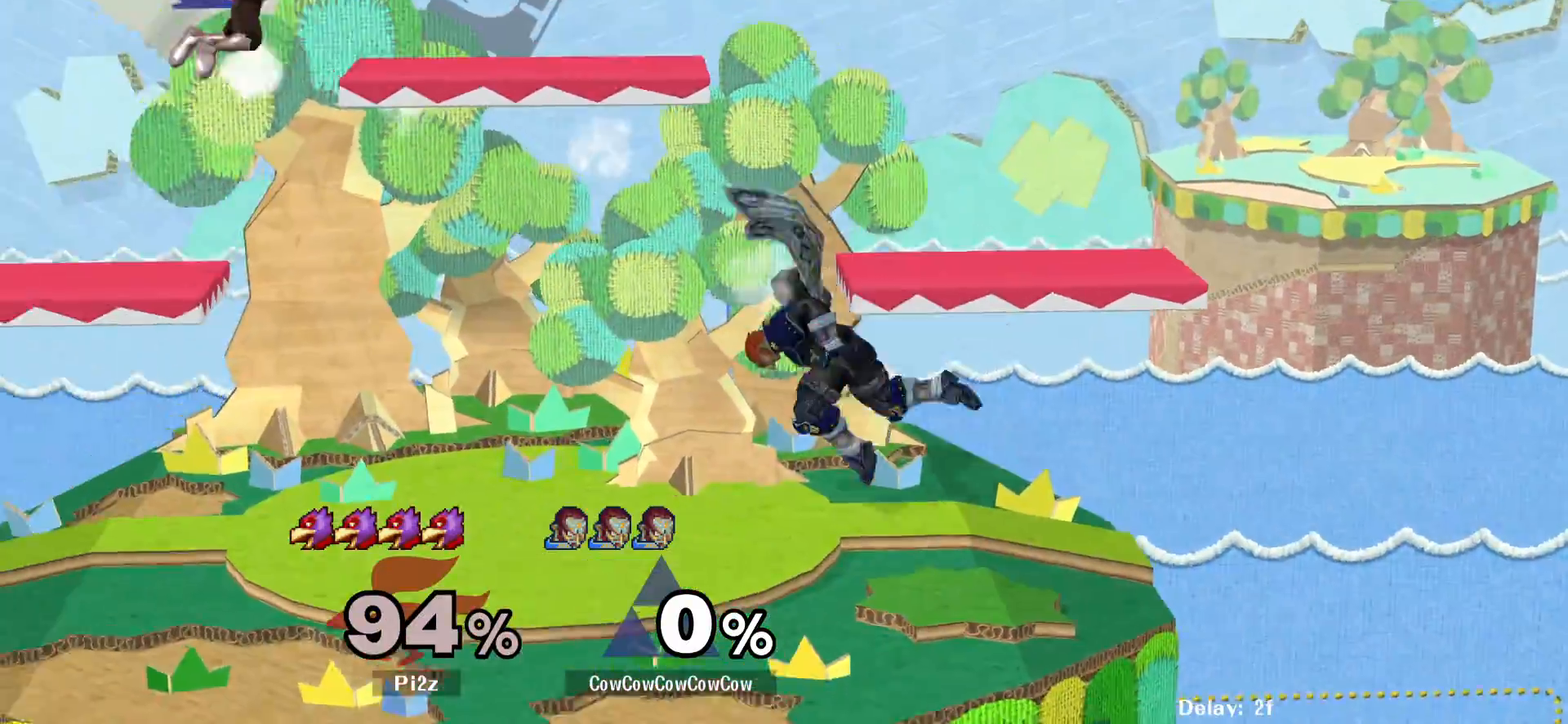
{"buttons": ["Y", "DPAD_LEFT"], "events": [[33, "DPAD_LEFT", "up"], [50, "DPAD_DOWN", "up"], [150, "DPAD_LEFT", "down"], [500, "Y", "down"]]}
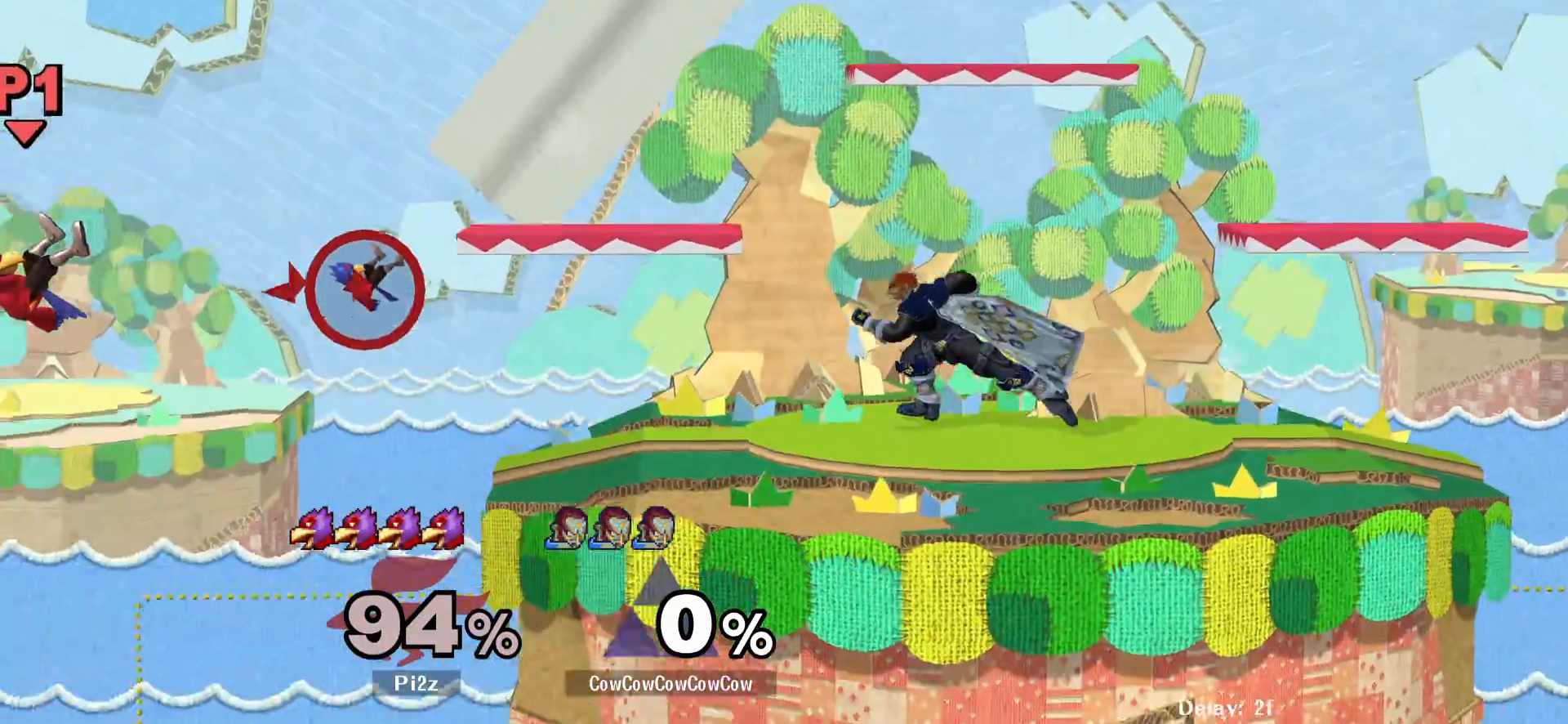
{"buttons": ["DPAD_RIGHT"], "events": [[67, "DPAD_DOWN", "down"], [117, "R1", "down"], [200, "DPAD_LEFT", "up"], [233, "R1", "up"], [283, "DPAD_DOWN", "up"], [283, "Y", "up"], [317, "DPAD_LEFT", "down"], [433, "DPAD_LEFT", "up"], [500, "DPAD_RIGHT", "down"]]}
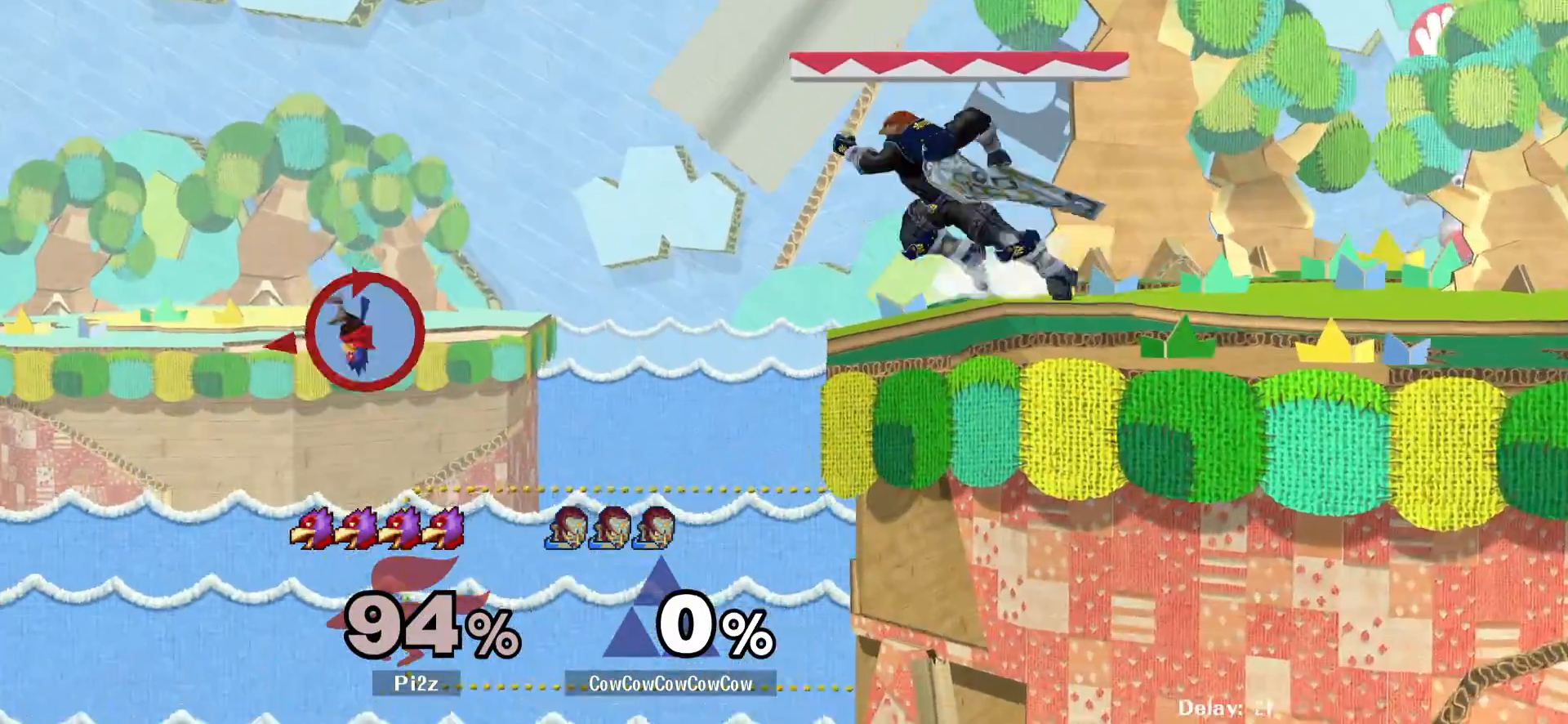
{"buttons": [], "events": [[33, "Y", "down"], [67, "DPAD_DOWN", "down"], [83, "DPAD_LEFT", "down"], [150, "R1", "down"], [217, "DPAD_DOWN", "up"], [217, "DPAD_RIGHT", "up"], [233, "DPAD_LEFT", "up"], [267, "R1", "up"], [283, "Y", "up"]]}
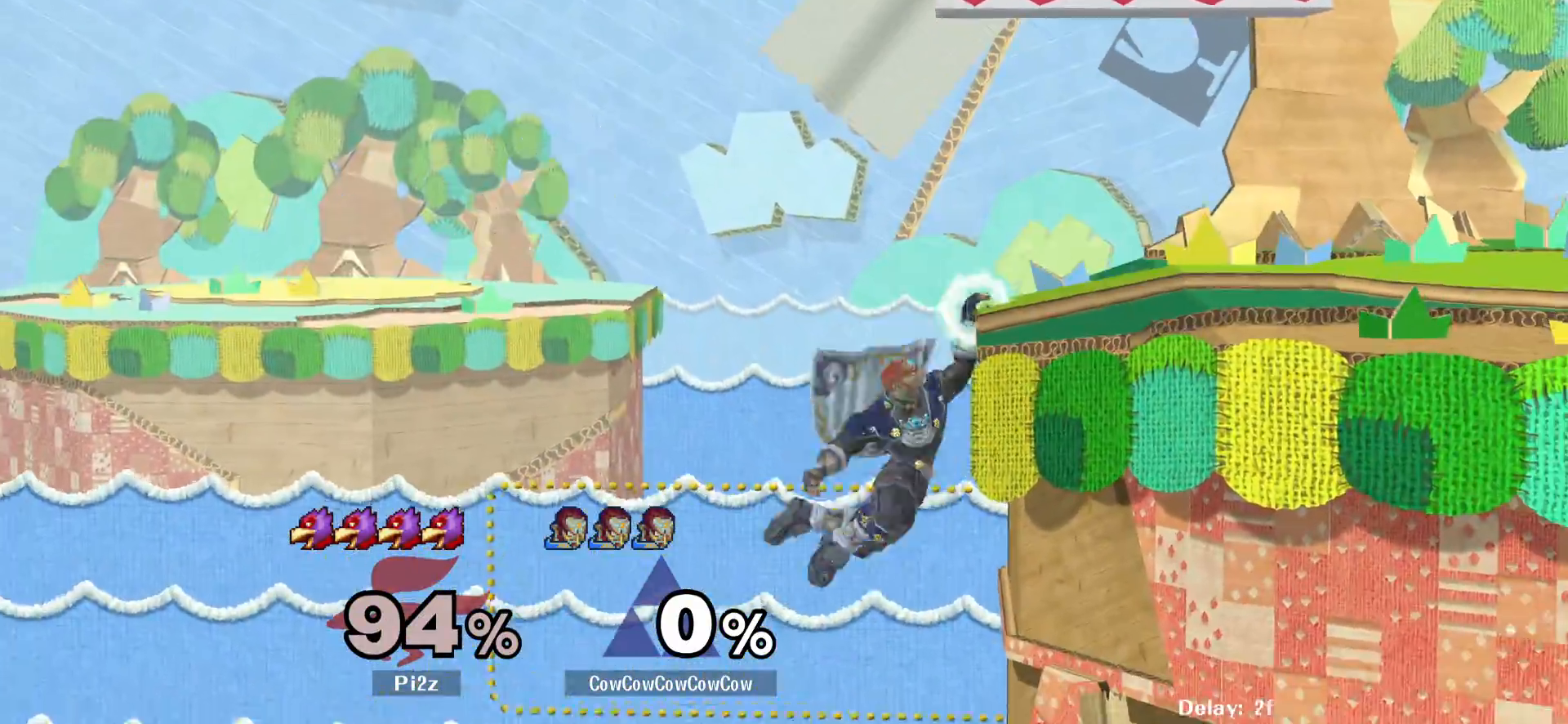
{"buttons": [], "events": [[150, "L1", "down"], [300, "L1", "up"]]}
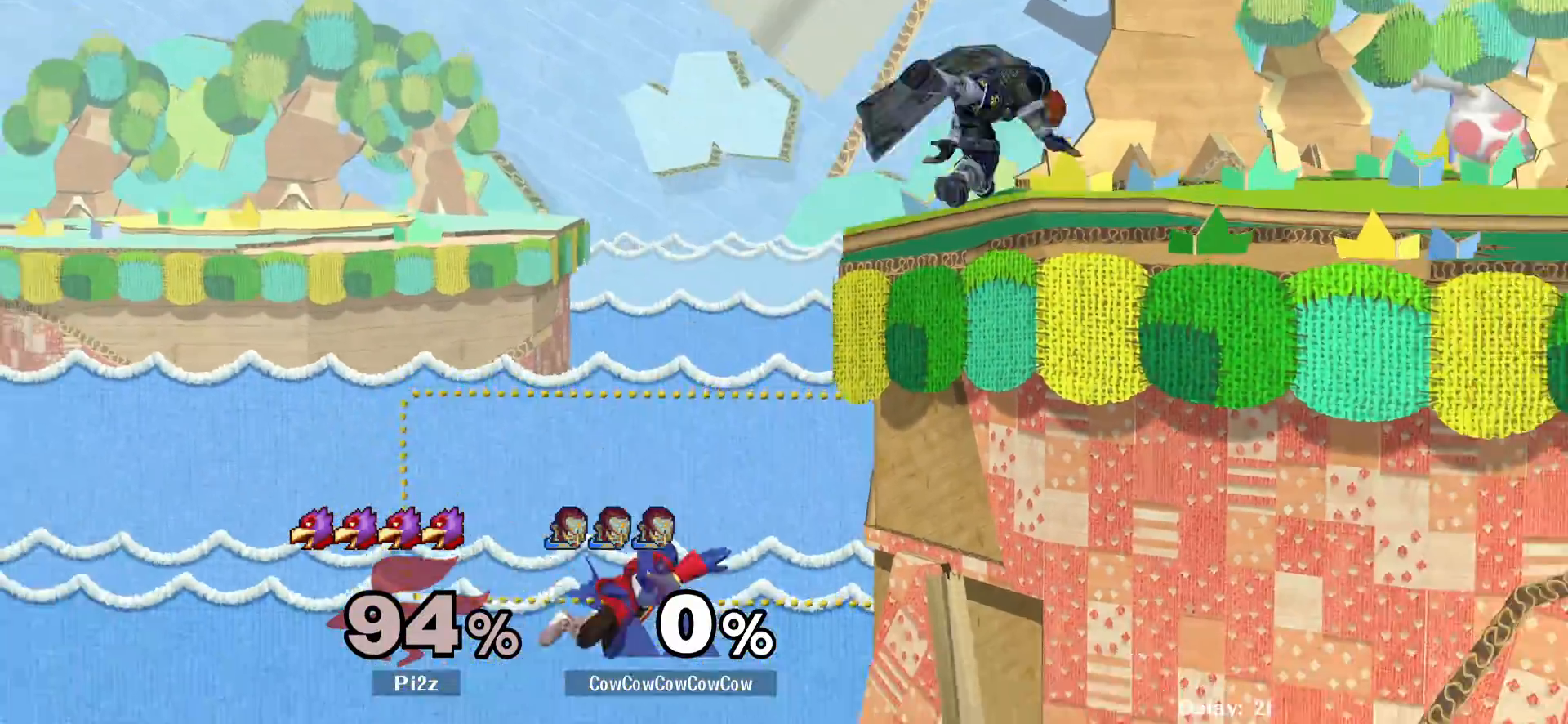
{"buttons": [], "events": []}
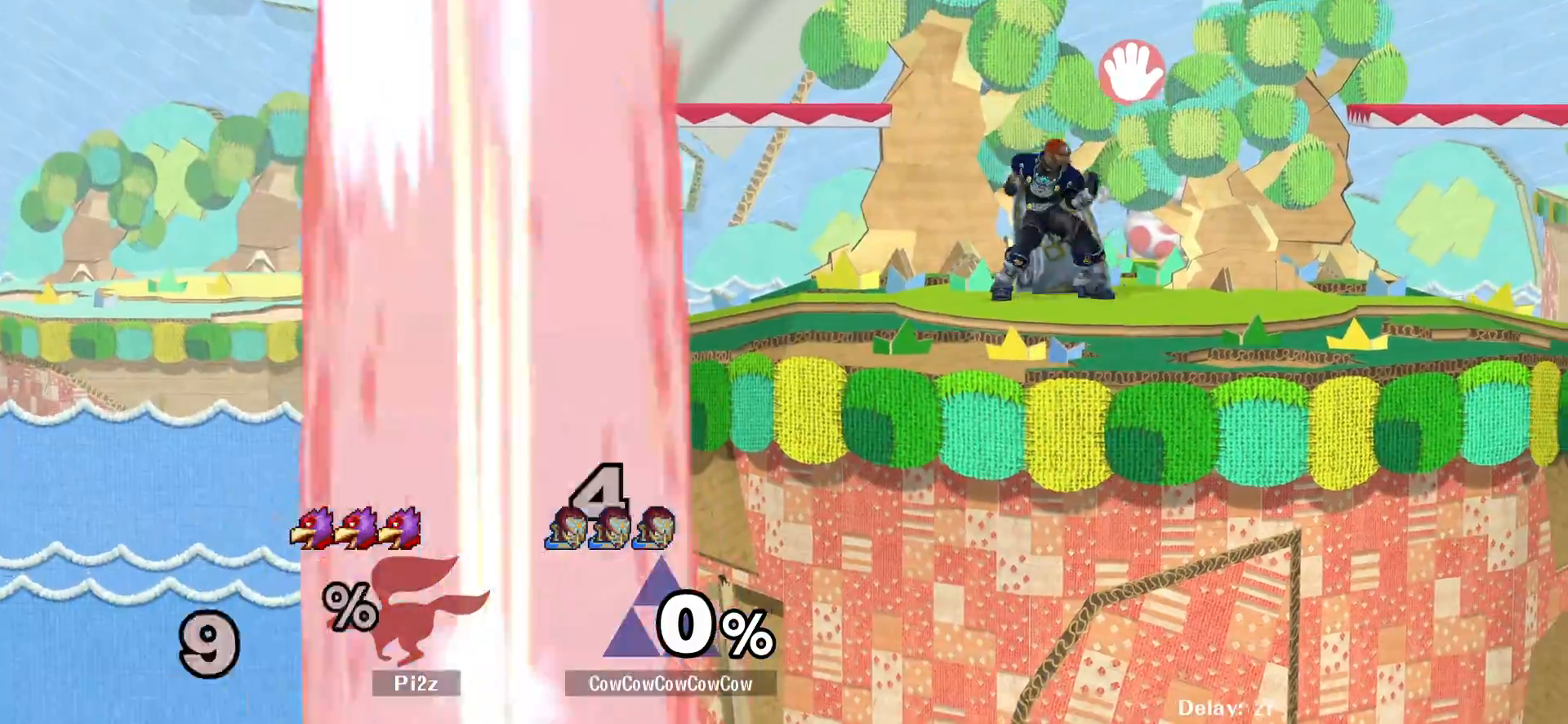
{"buttons": ["Y", "DPAD_LEFT"], "events": [[33, "DPAD_RIGHT", "down"], [100, "Y", "down"], [217, "DPAD_DOWN", "down"], [217, "R1", "down"], [267, "DPAD_DOWN", "up"], [317, "DPAD_RIGHT", "up"], [350, "R1", "up"], [350, "Y", "up"], [383, "DPAD_LEFT", "down"], [483, "Y", "down"]]}